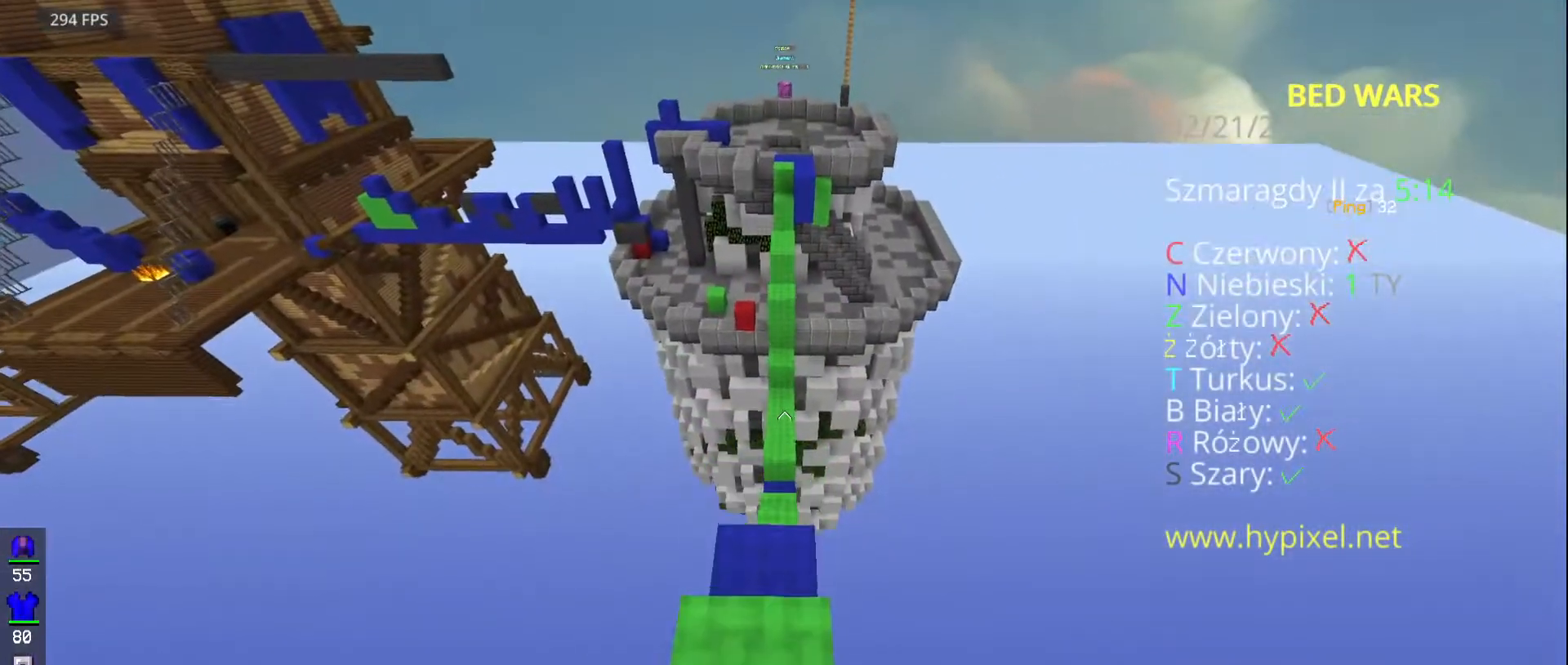
Gameplay with keyboard and mouse; each line is a JSON object with the keys and mouse buttons held at the frame after it. "events" lists presses ("down") and releases ("up") of "a", "d", "s", "space", "w", "mouse_left" and "mouse_right" between this image and that frame as [ms after this image, input, new state], when the widget could be followed in between. "mouse_left", "mouse_right" = the "left", "right" buttons of the "mouse" list. No other keys are recorded. Fast repeated clicks can show as one long hold. Mouse movement is not recorded.
{"keys": ["w"], "mouse": [], "events": []}
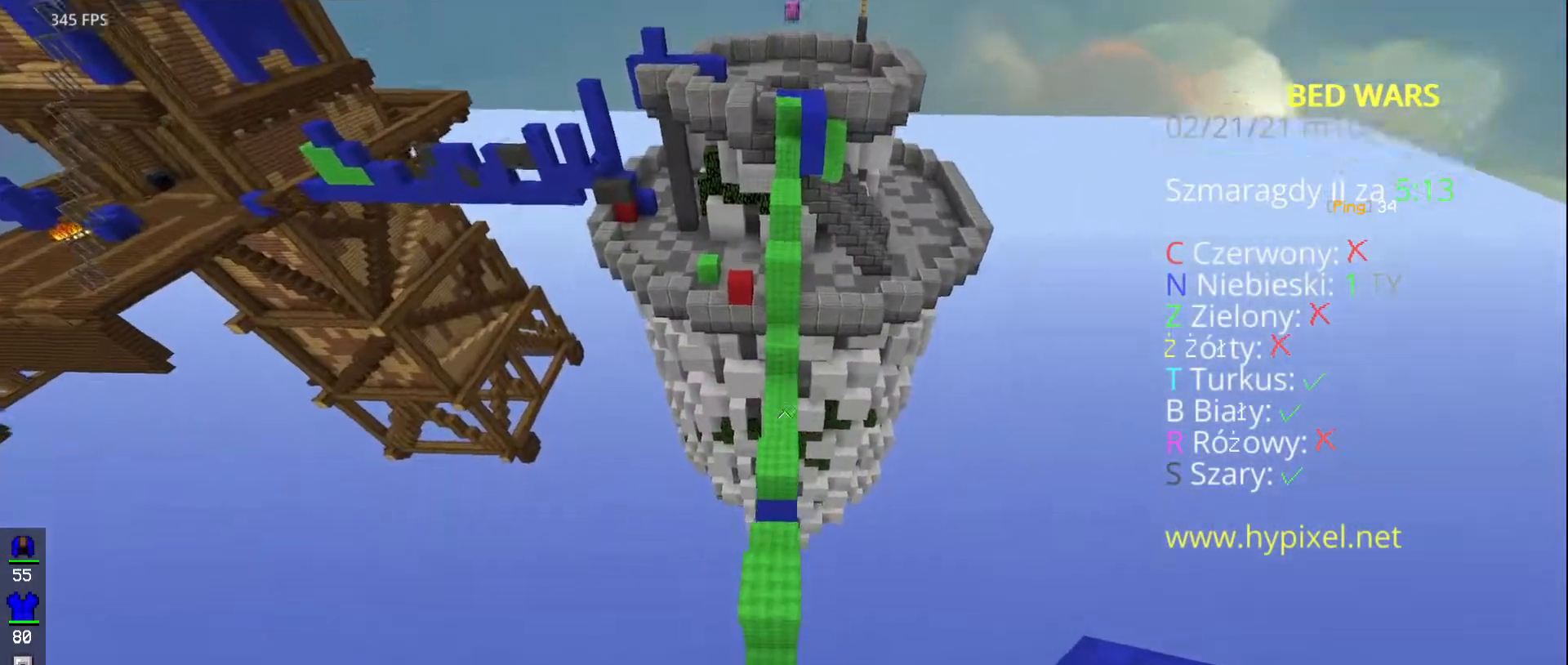
{"keys": ["w"], "mouse": ["right"], "events": [[367, "mouse_right", "down"]]}
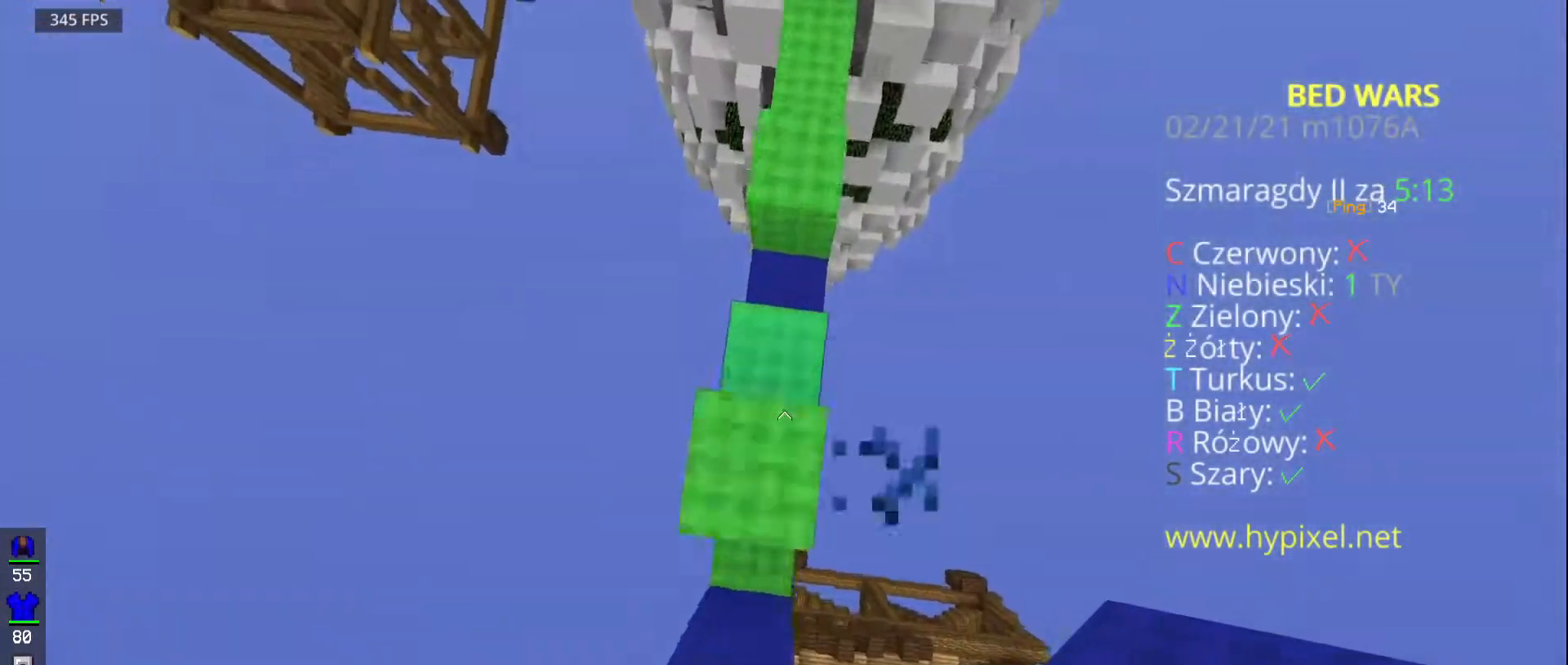
{"keys": ["space", "w"], "mouse": [], "events": [[50, "mouse_right", "up"], [350, "space", "down"]]}
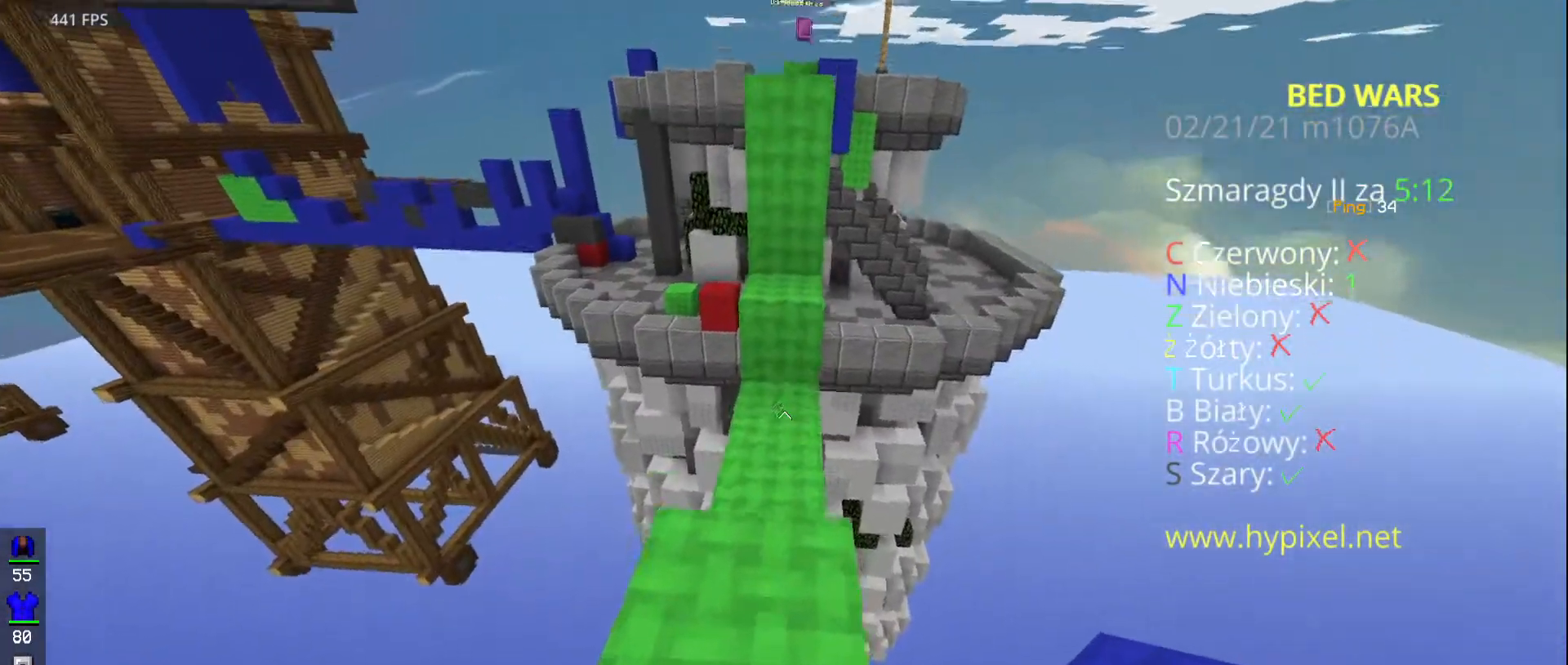
{"keys": ["space", "w"], "mouse": []}
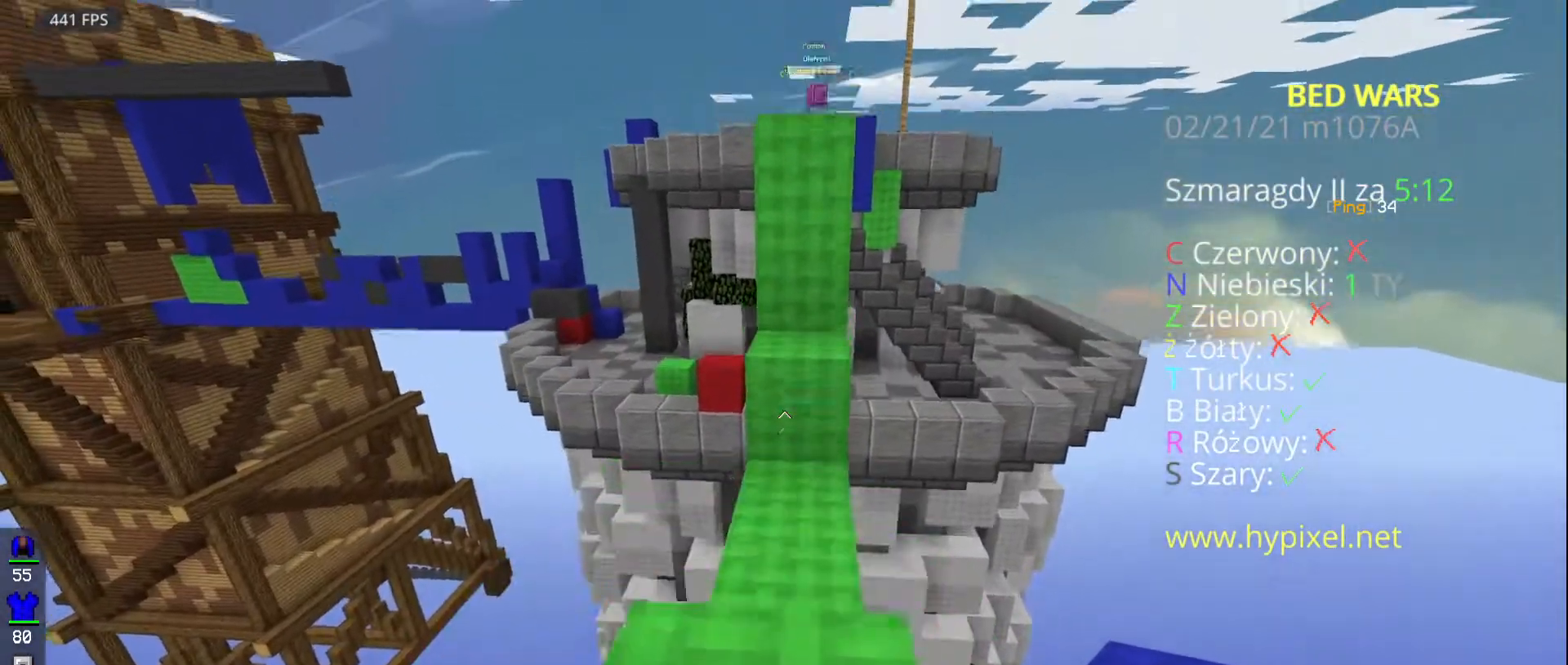
{"keys": ["w"], "mouse": ["right"], "events": [[167, "space", "up"], [283, "mouse_right", "down"]]}
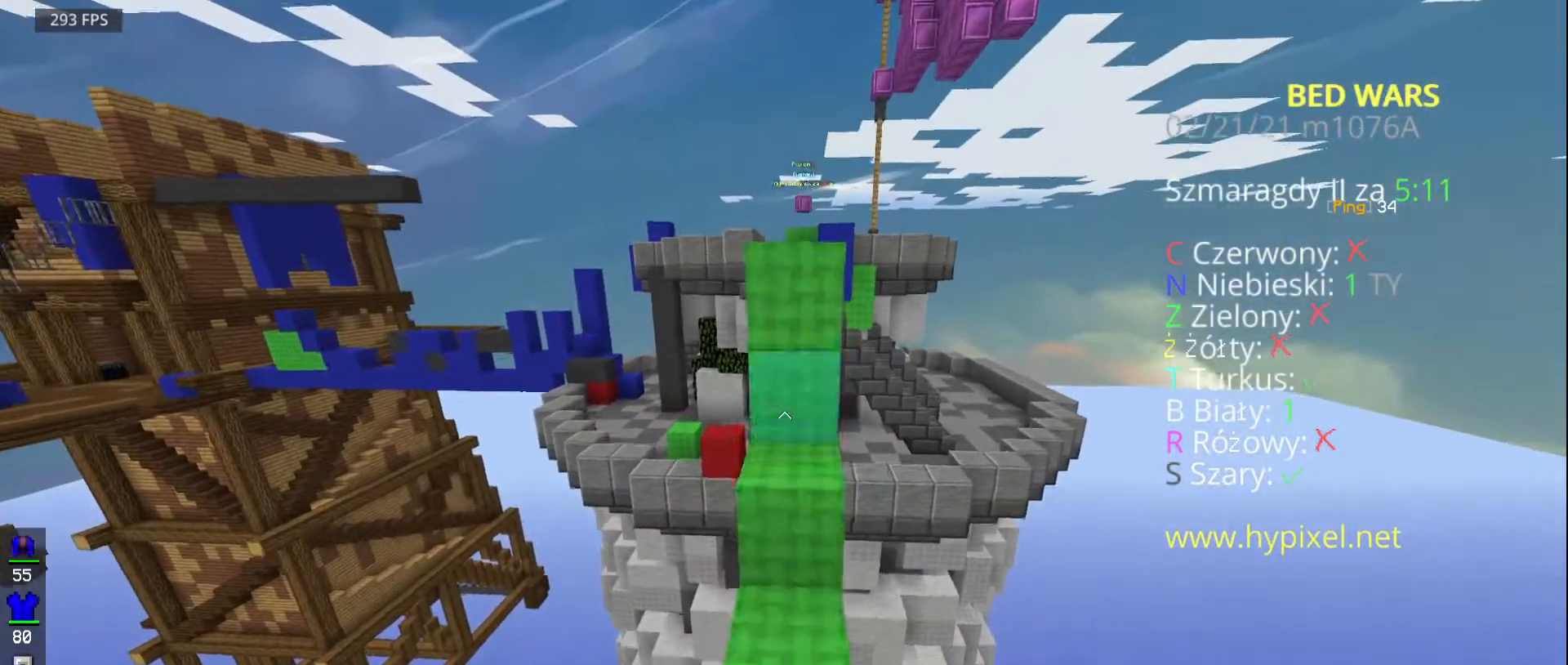
{"keys": ["s"], "mouse": ["right"], "events": [[50, "w", "up"], [133, "mouse_right", "up"], [267, "s", "down"], [367, "mouse_right", "down"]]}
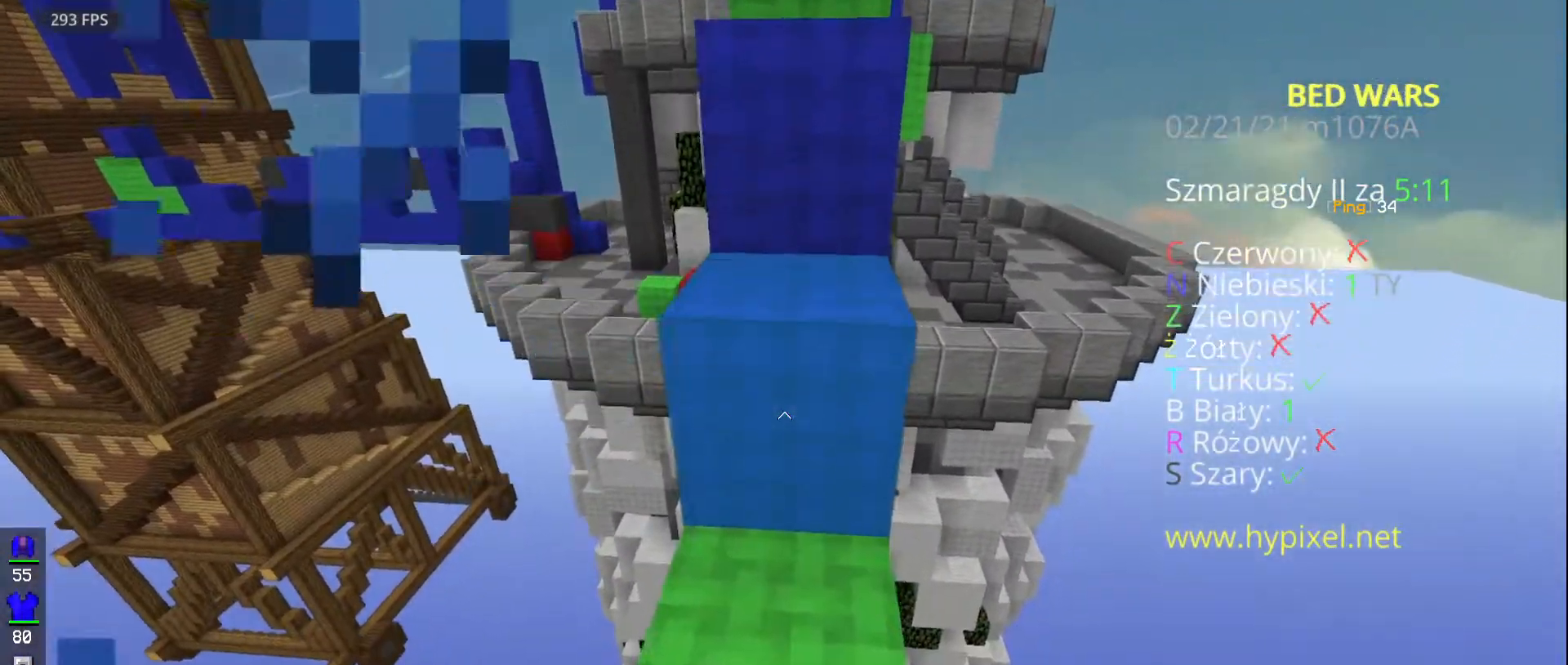
{"keys": ["space", "w"], "mouse": [], "events": [[33, "mouse_right", "up"], [117, "s", "up"], [133, "w", "down"], [250, "space", "down"]]}
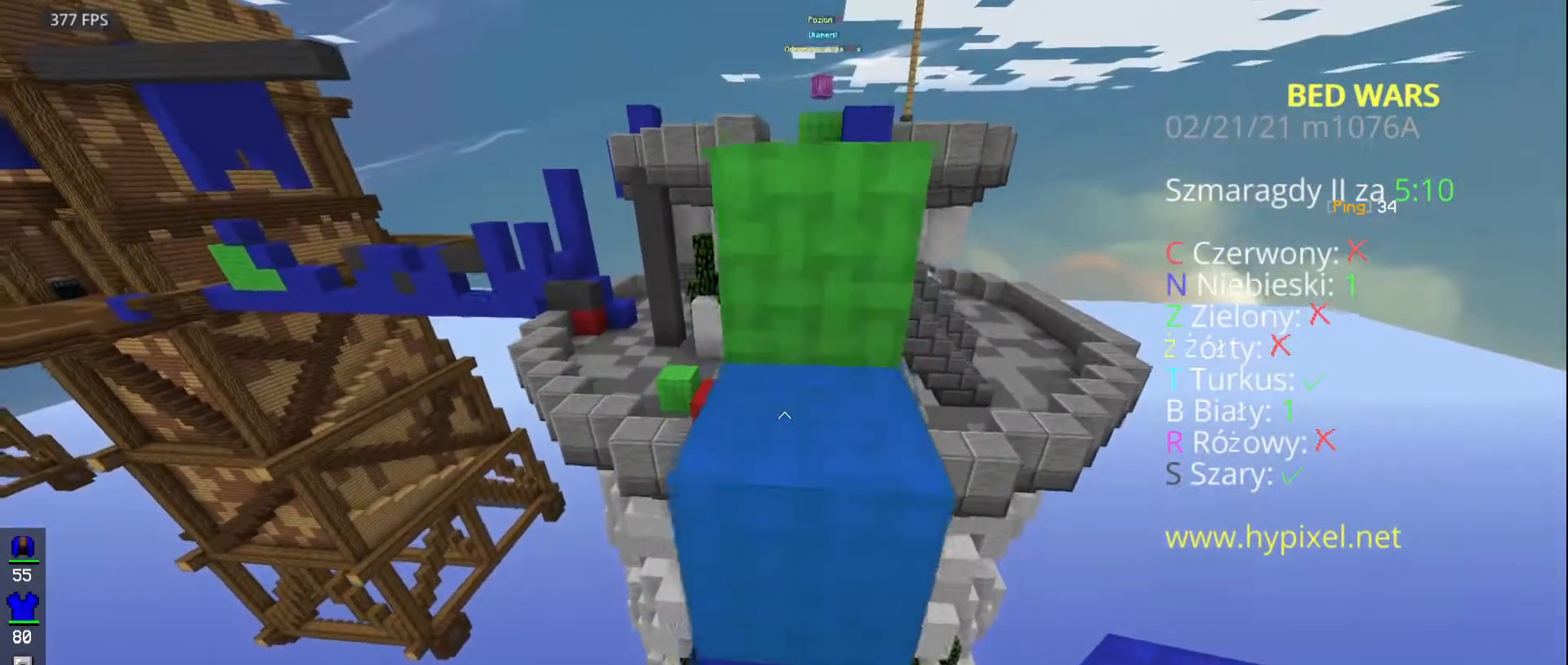
{"keys": ["space", "w"], "mouse": ["left"], "events": [[300, "mouse_left", "down"]]}
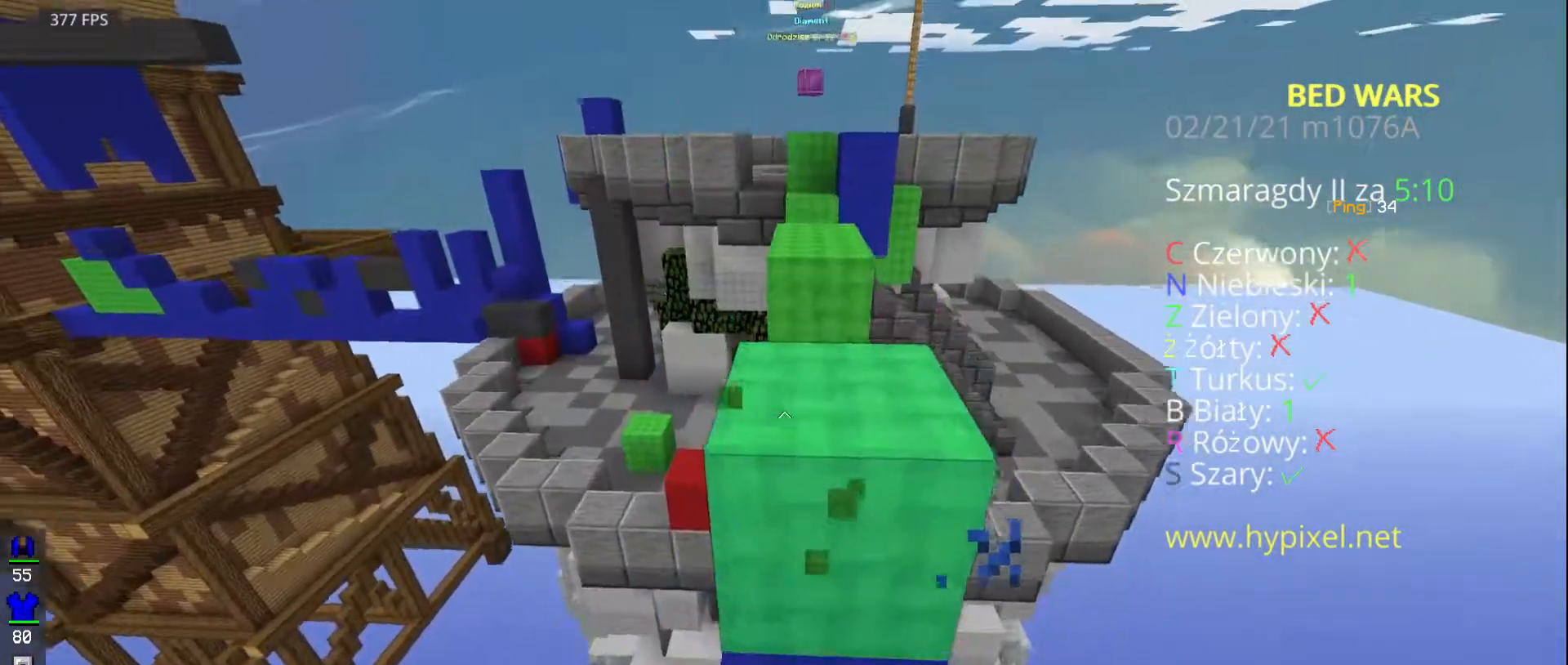
{"keys": ["d", "w"], "mouse": ["left"], "events": [[367, "d", "down"], [483, "space", "up"]]}
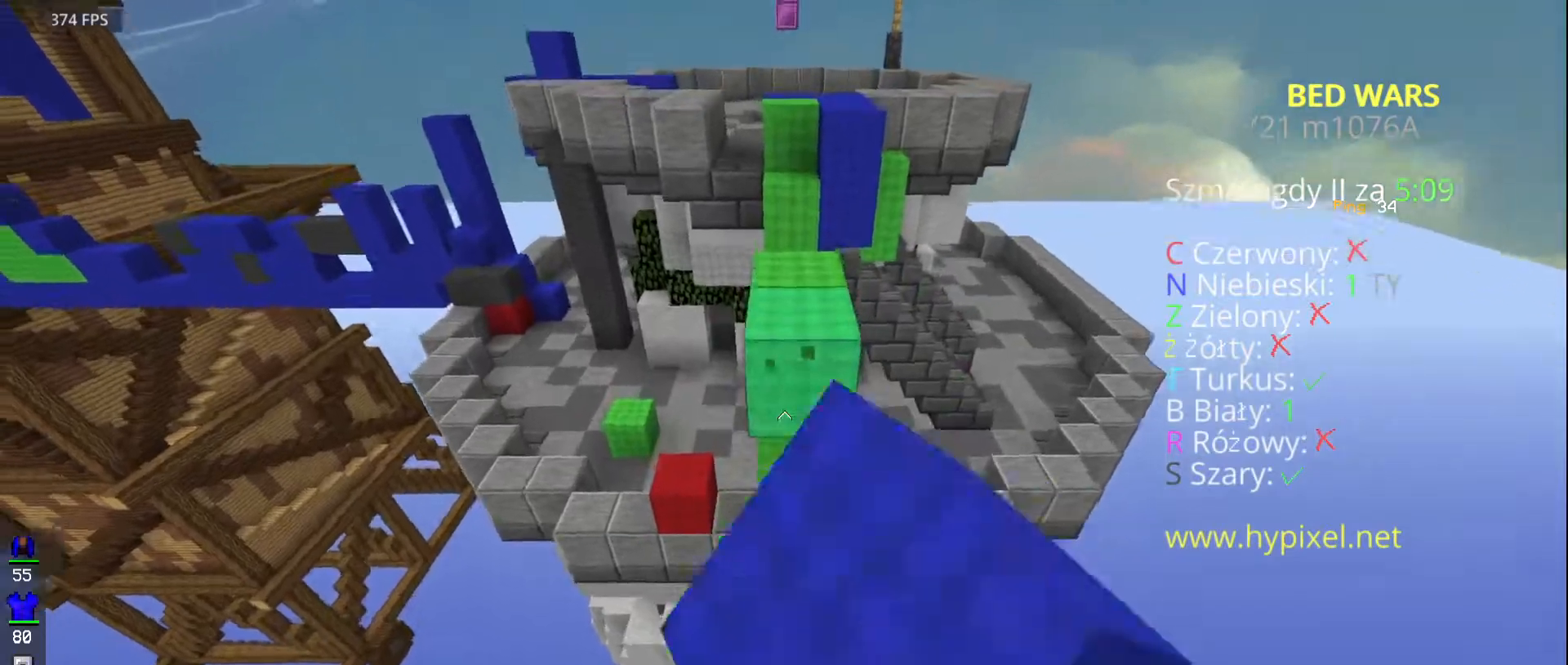
{"keys": ["space", "w"], "mouse": ["left"], "events": [[50, "space", "down"], [67, "d", "up"]]}
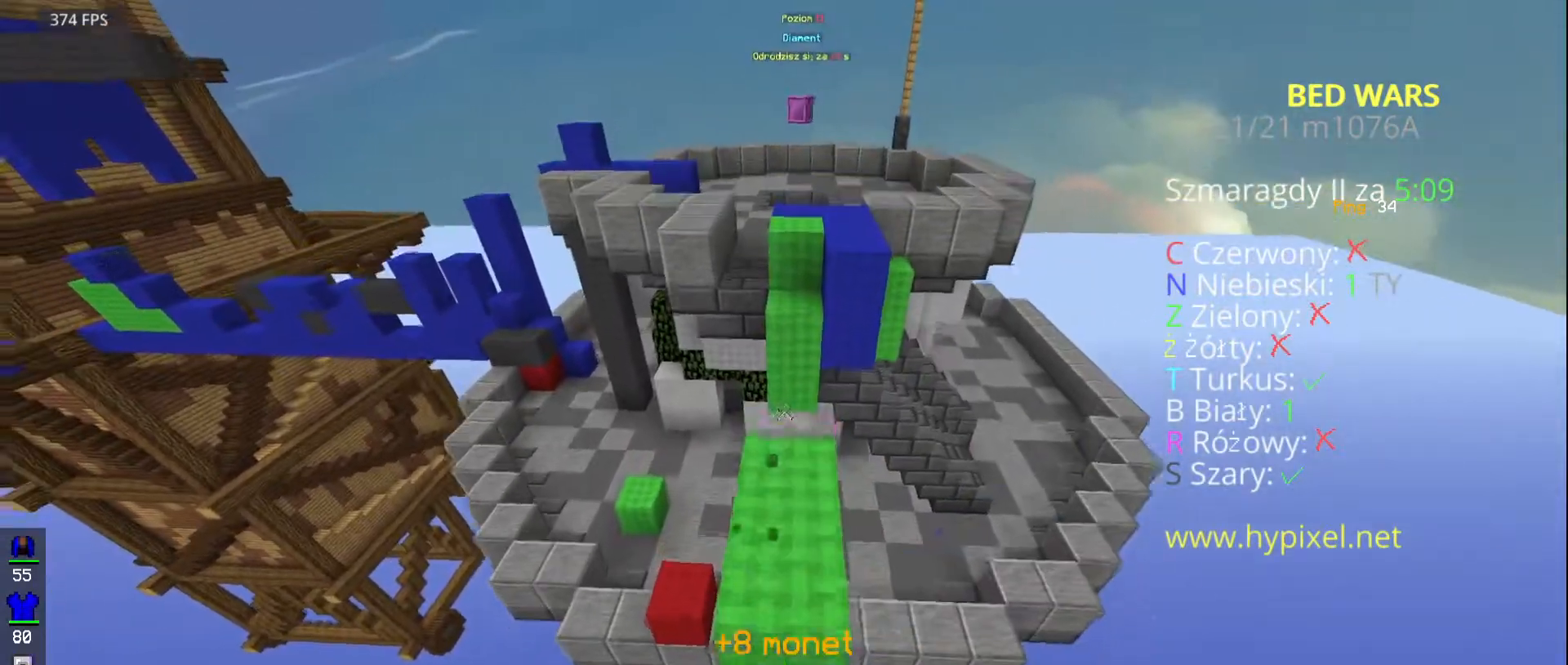
{"keys": ["w"], "mouse": ["left"], "events": [[200, "space", "up"]]}
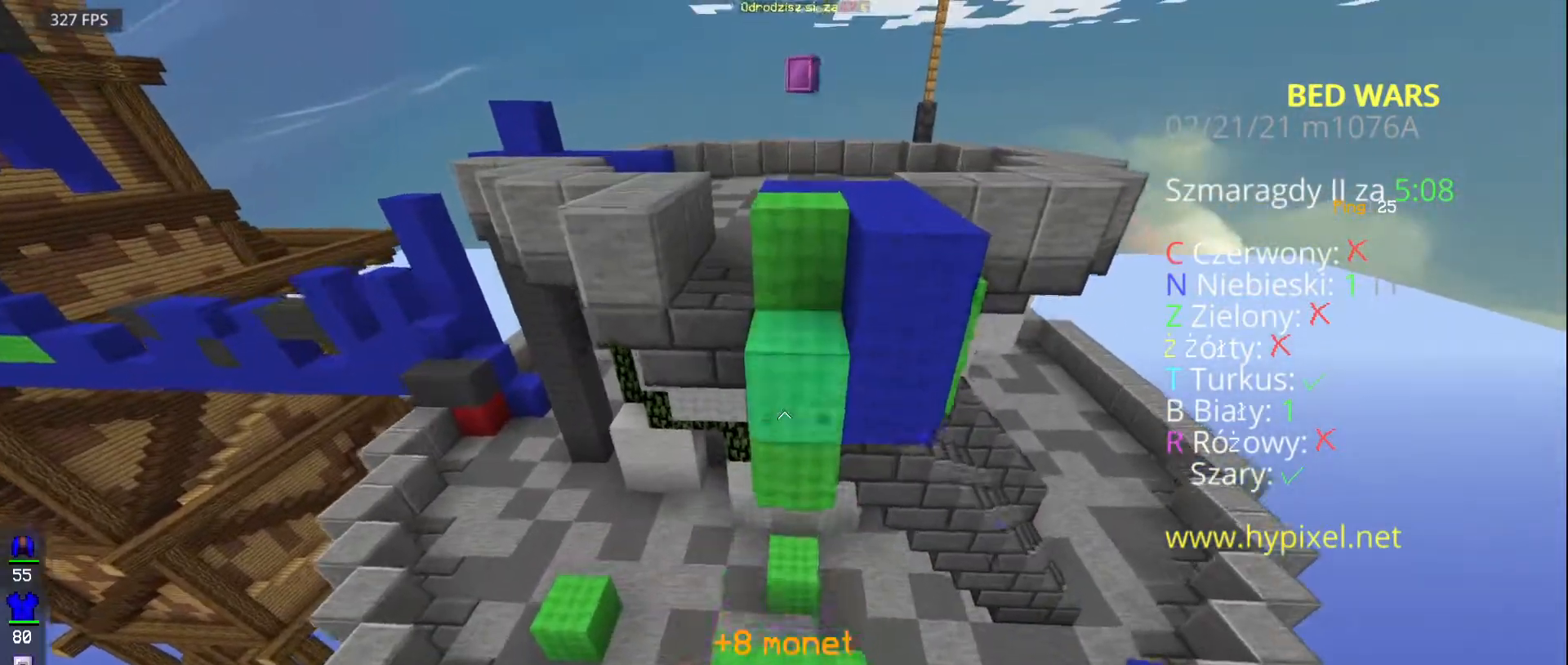
{"keys": ["space", "w"], "mouse": ["left"], "events": [[50, "space", "down"]]}
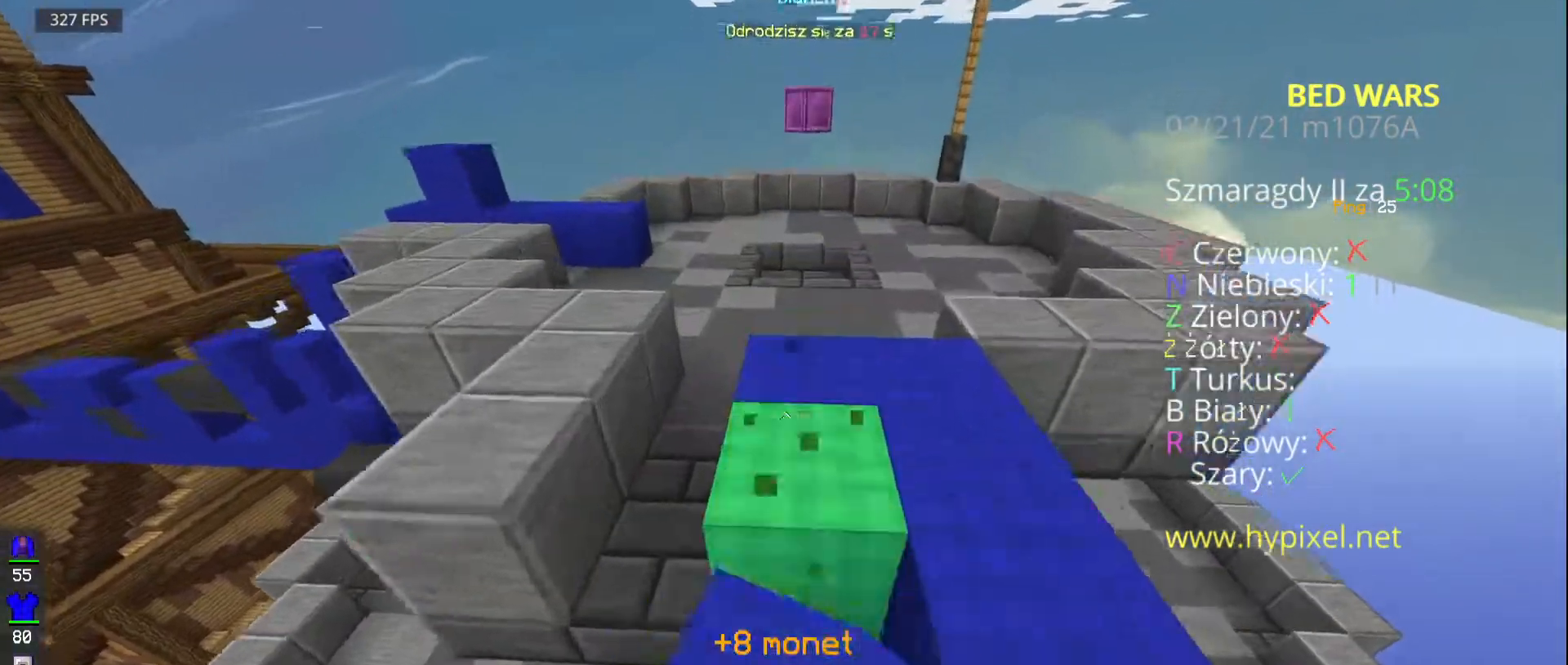
{"keys": ["w"], "mouse": ["left"], "events": [[467, "space", "up"]]}
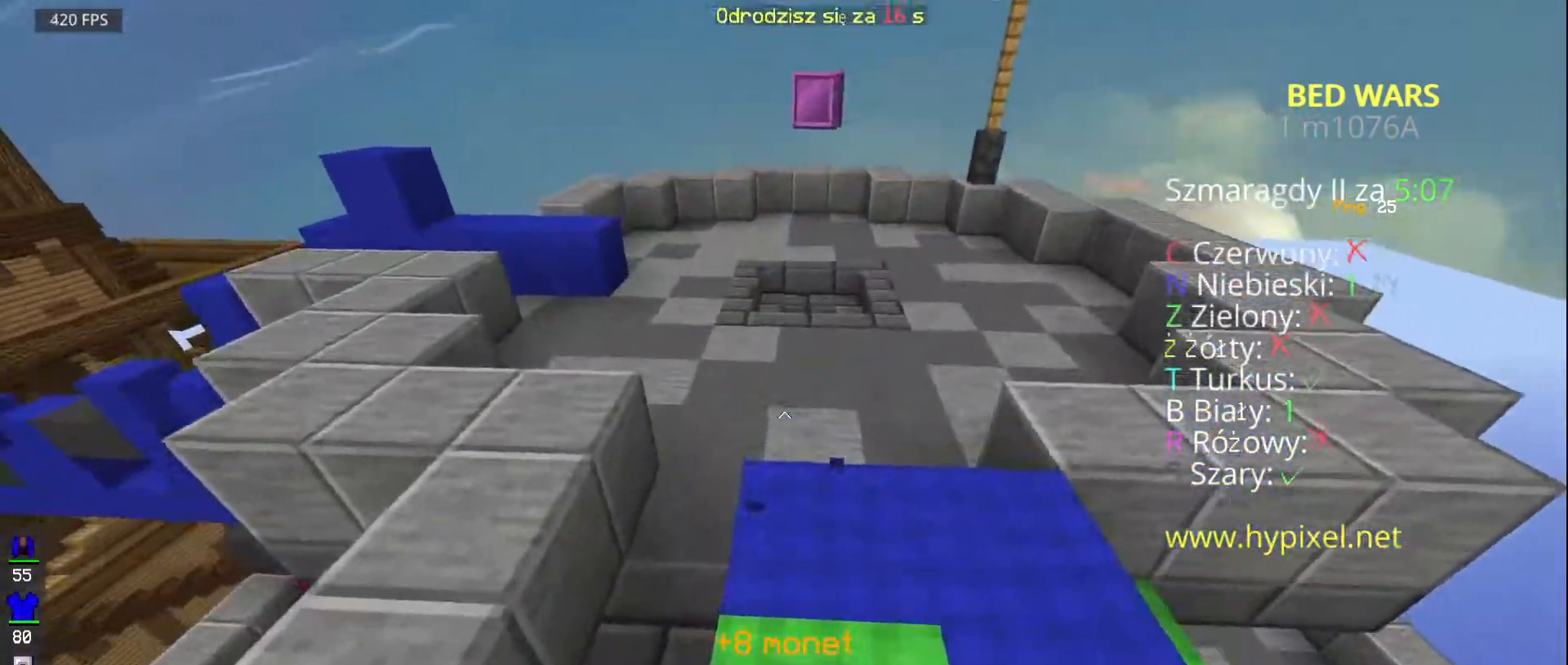
{"keys": ["space", "w"], "mouse": ["left"], "events": [[300, "space", "down"]]}
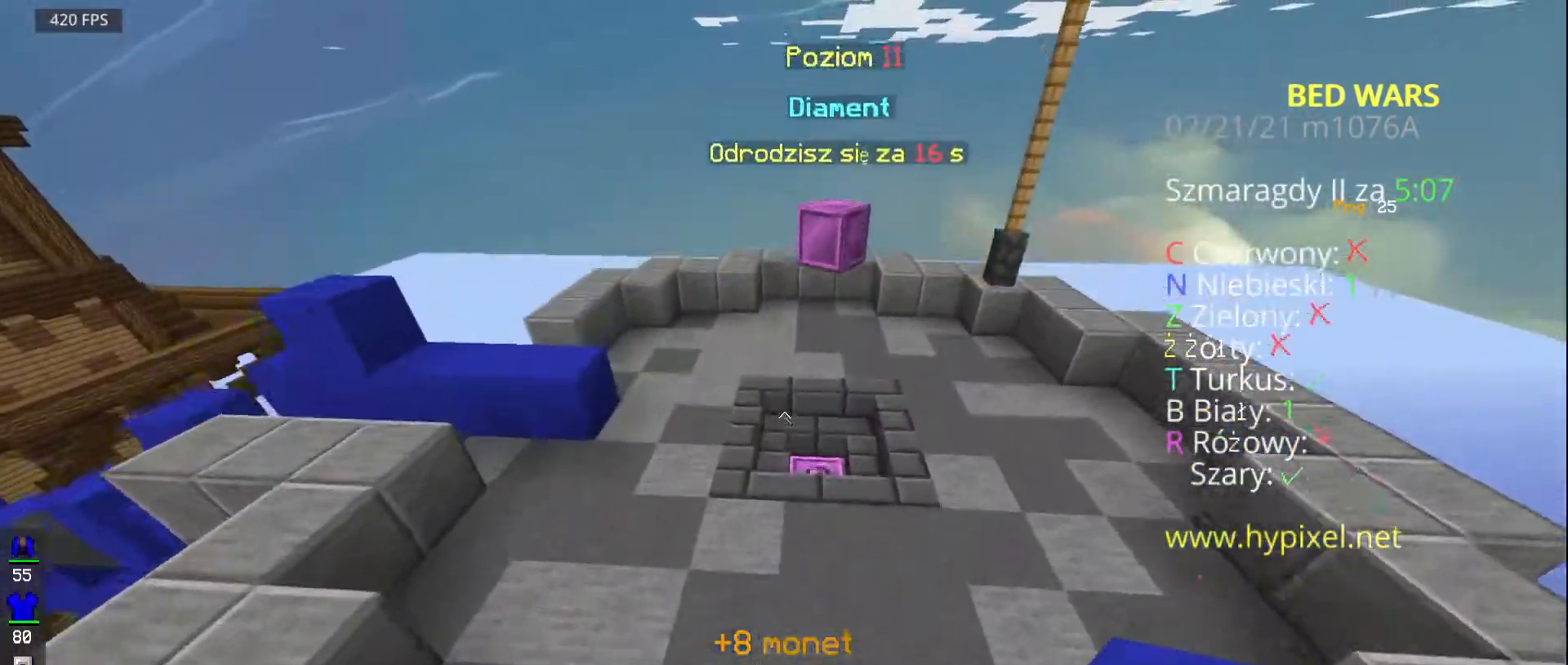
{"keys": ["d", "w"], "mouse": ["left"], "events": [[100, "space", "up"], [183, "d", "down"]]}
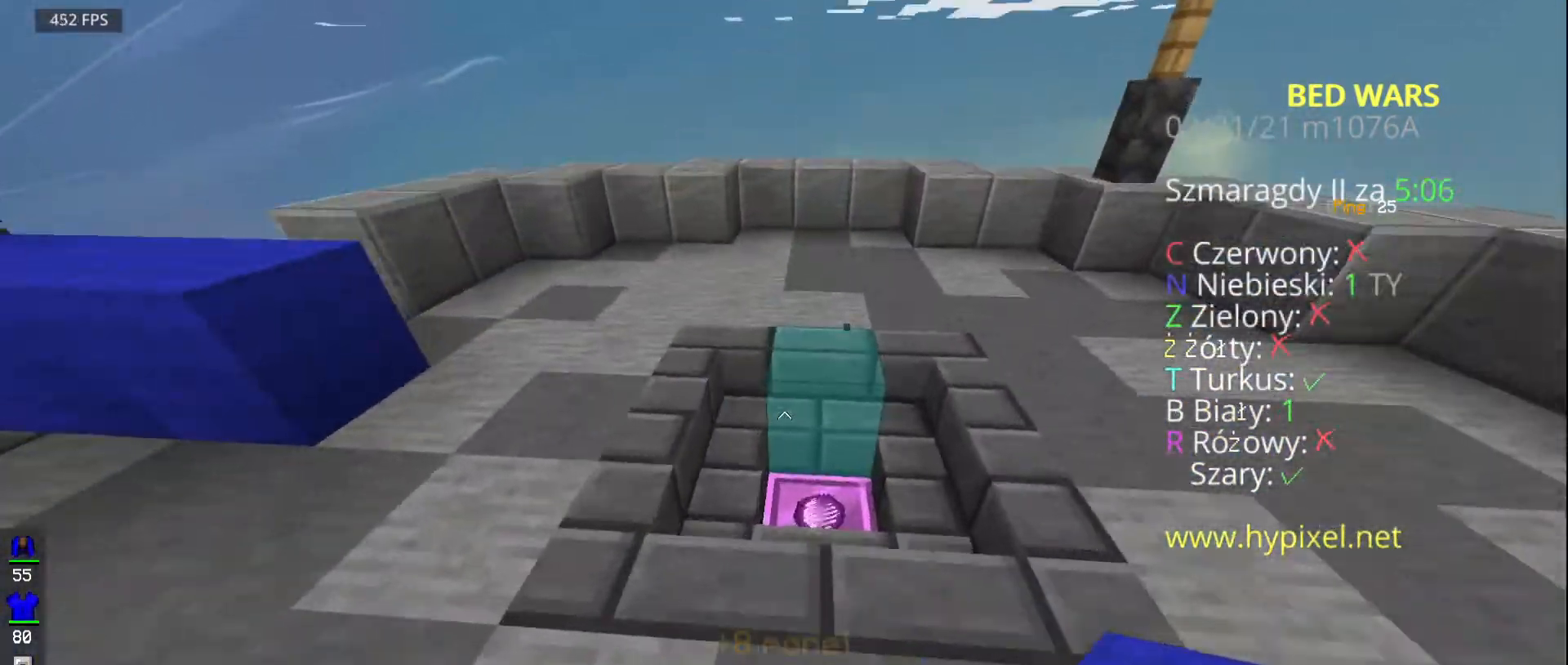
{"keys": ["w"], "mouse": ["left"], "events": [[100, "d", "up"]]}
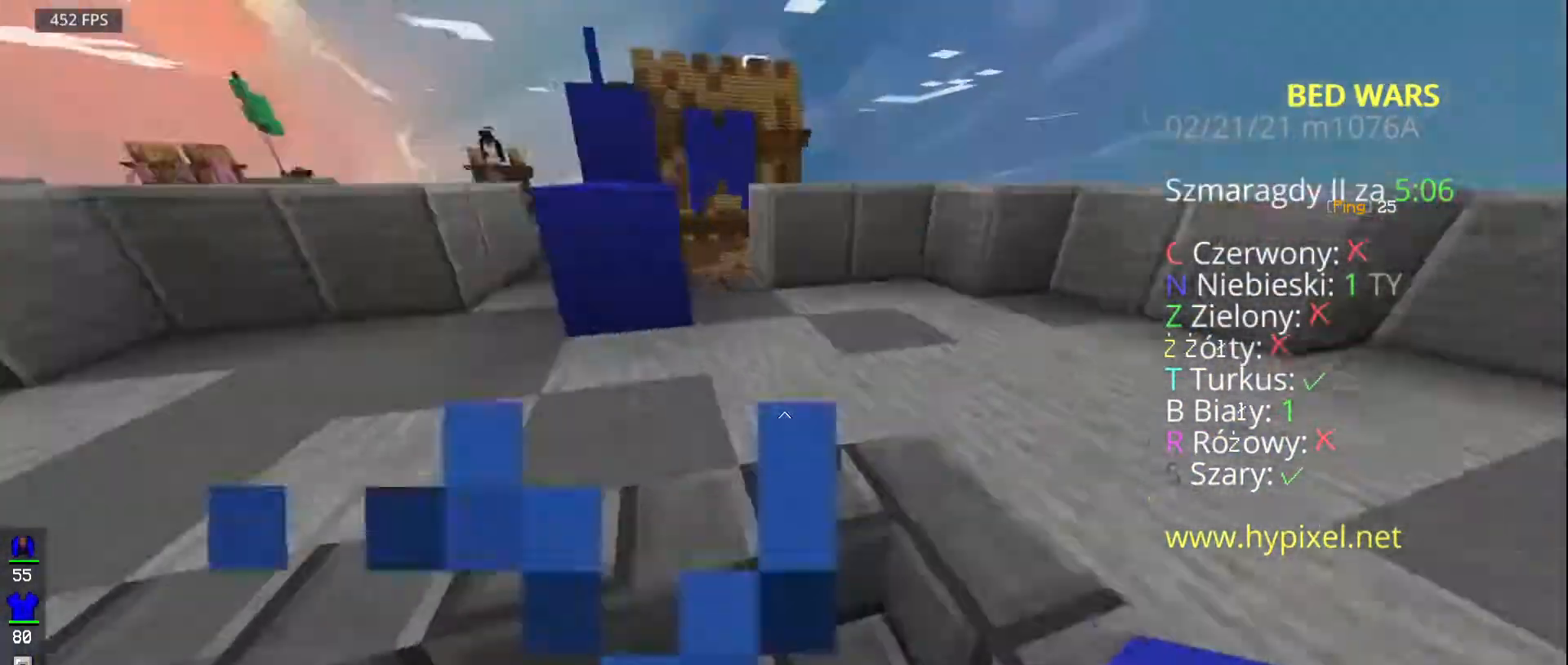
{"keys": ["space", "w"], "mouse": ["left"], "events": [[417, "space", "down"]]}
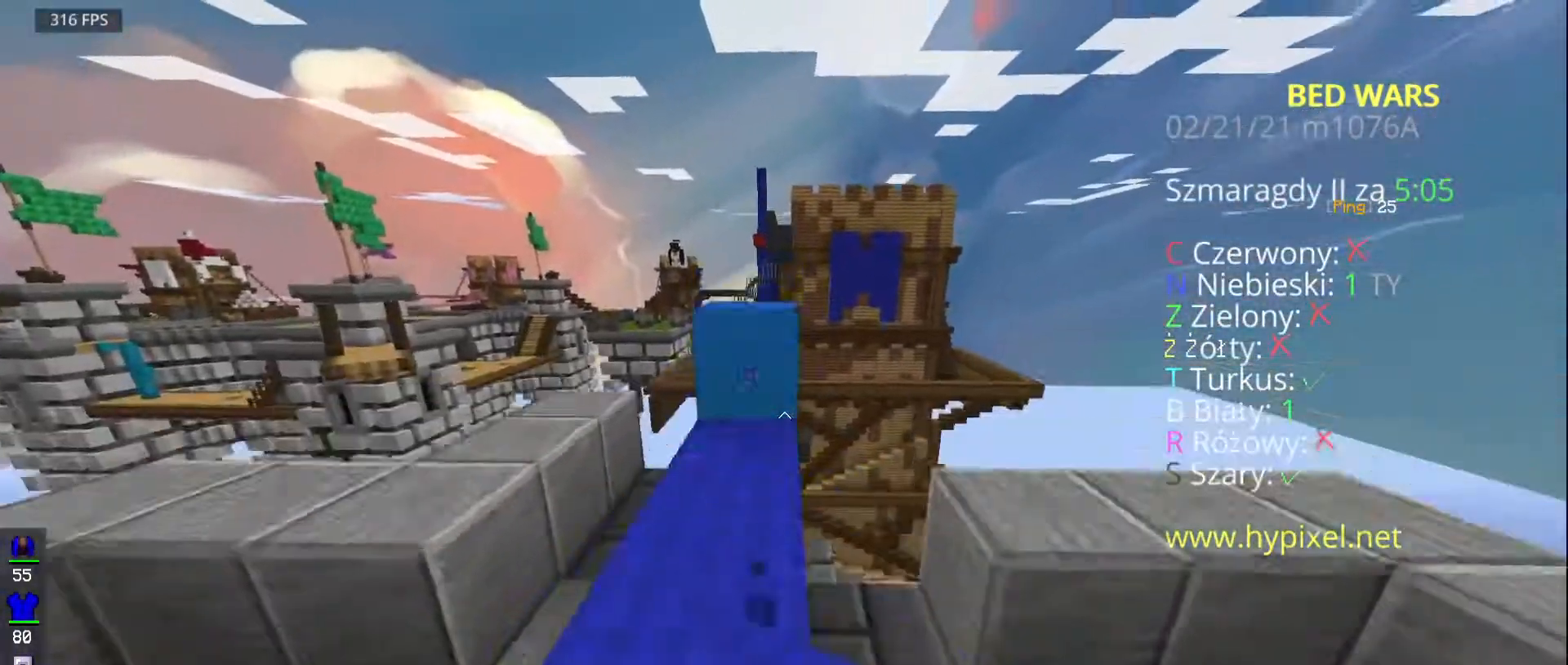
{"keys": ["w"], "mouse": ["left"], "events": [[150, "space", "up"]]}
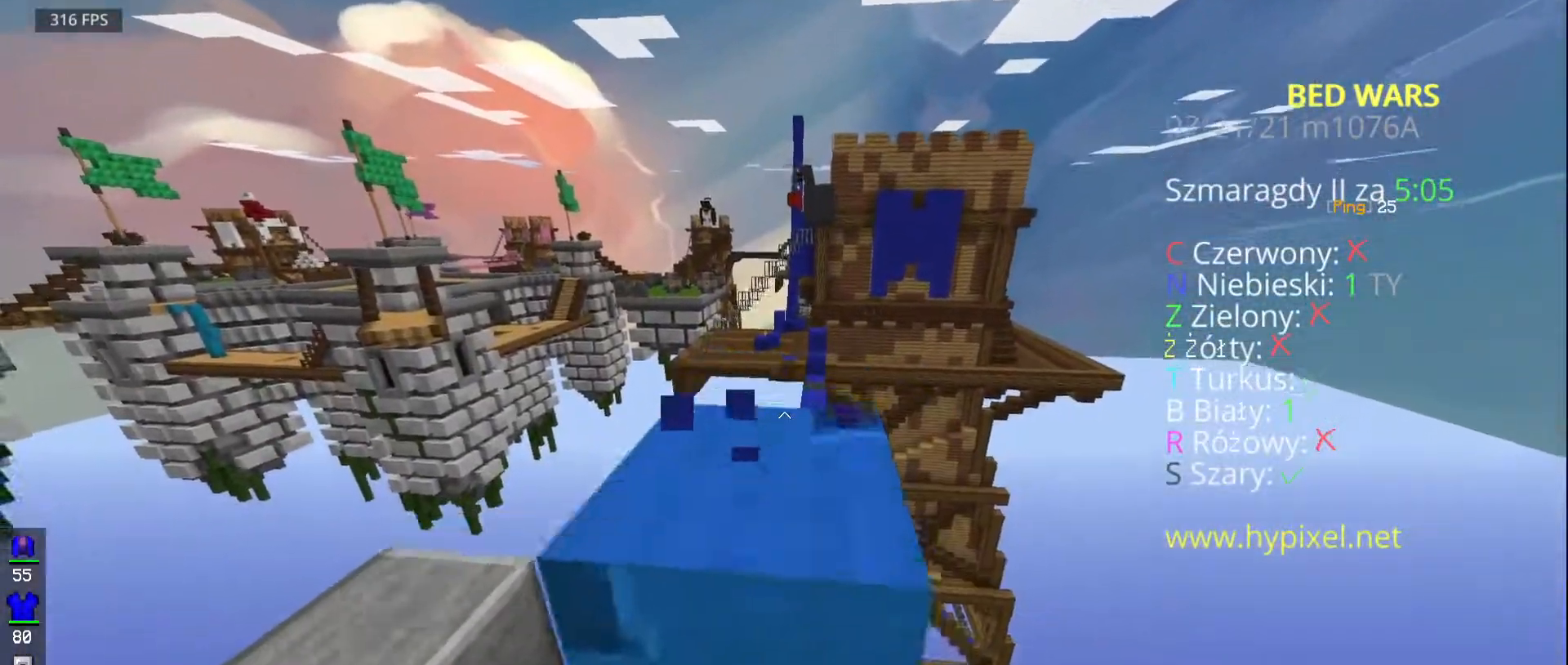
{"keys": ["w"], "mouse": [], "events": [[167, "space", "down"], [383, "space", "up"], [400, "mouse_left", "up"]]}
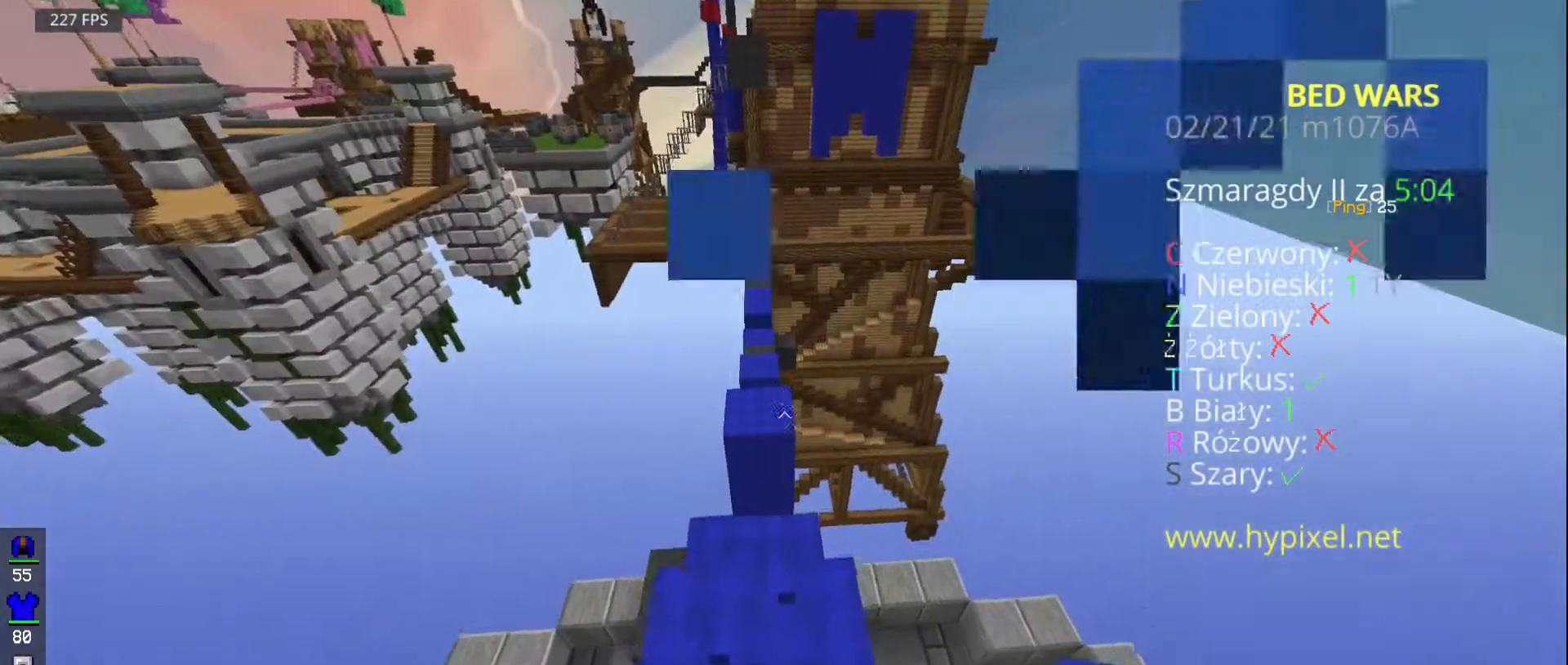
{"keys": ["w"], "mouse": [], "events": []}
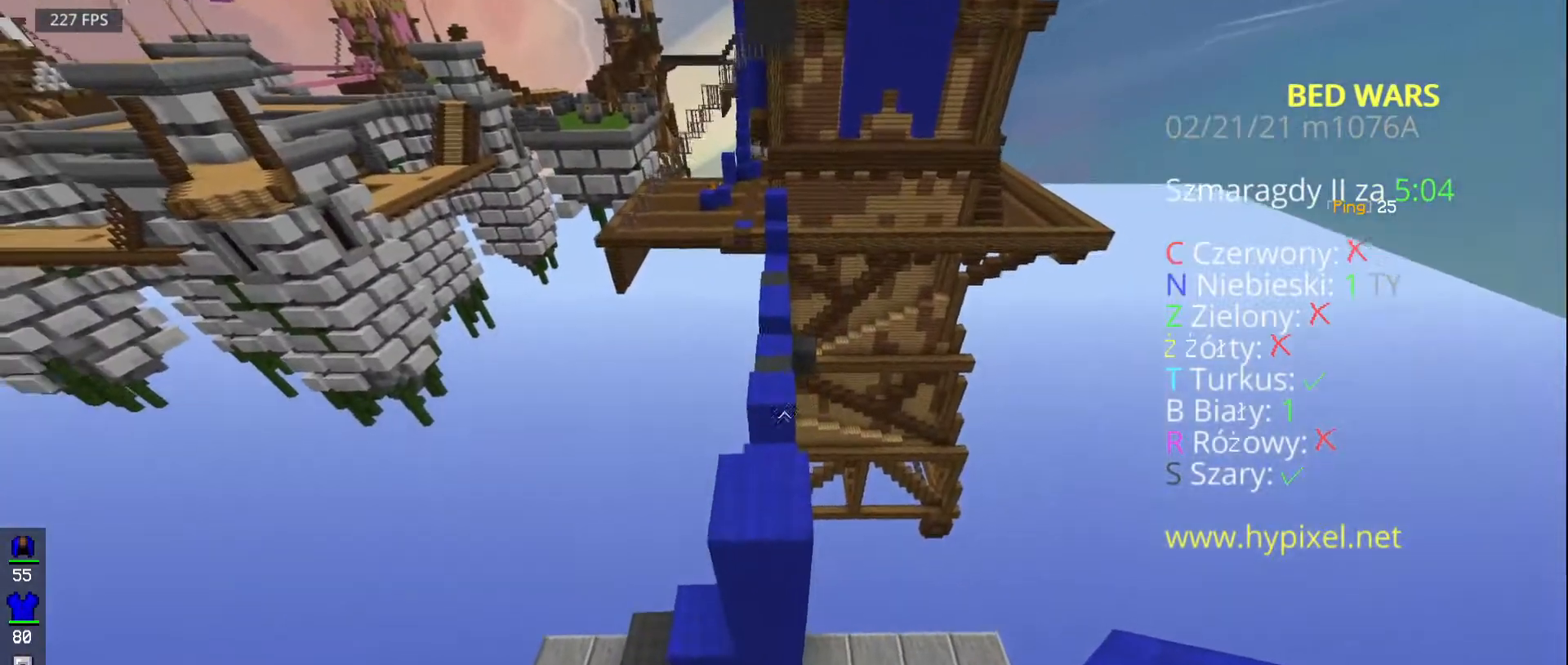
{"keys": ["space"], "mouse": ["right"], "events": [[100, "space", "down"], [200, "mouse_right", "down"], [233, "mouse_left", "down"], [333, "mouse_left", "up"], [417, "w", "up"]]}
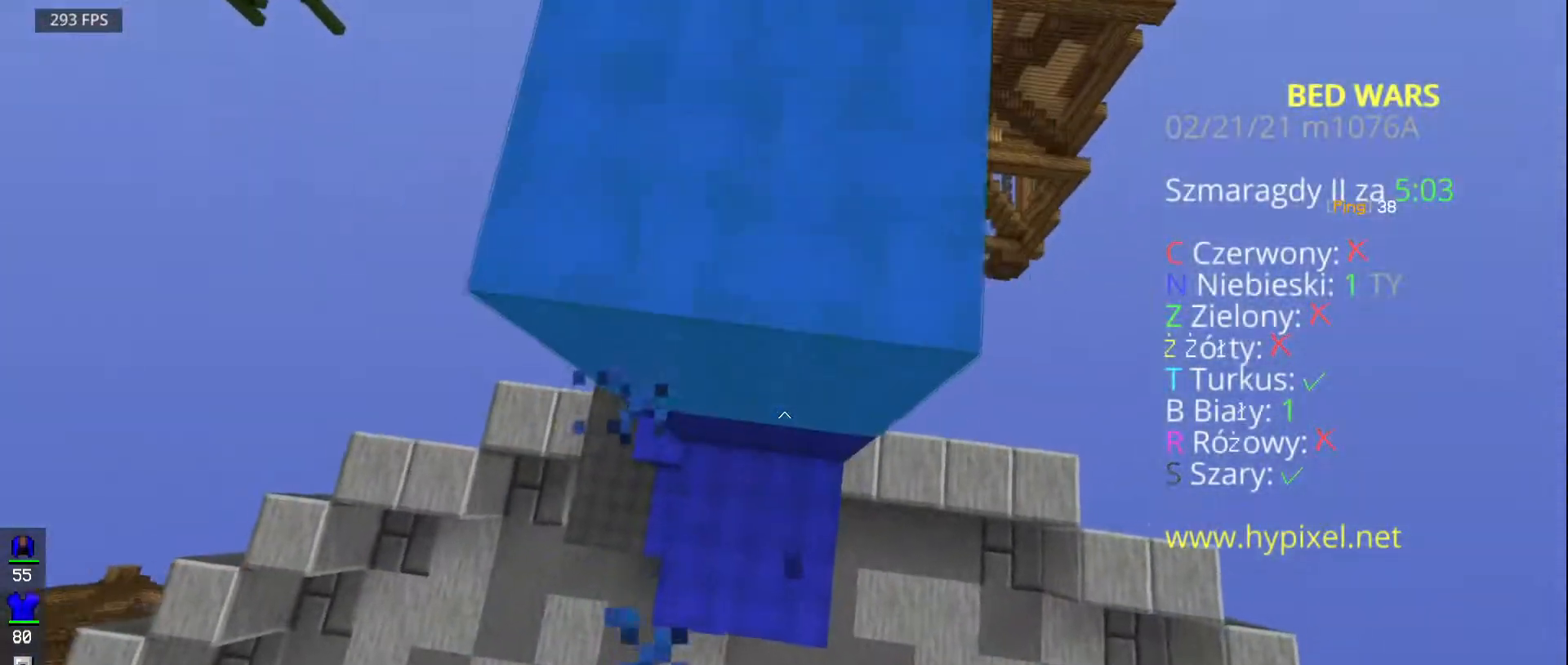
{"keys": ["space", "w"], "mouse": ["right"]}